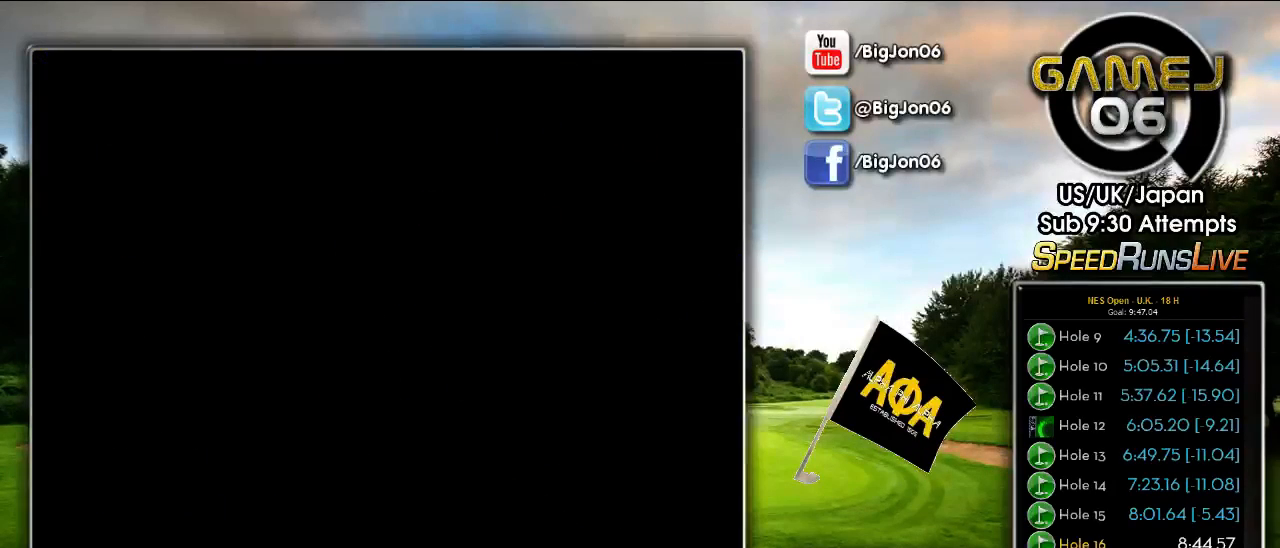
Gameplay with a controller (Nintendo layout); each line is a JSON object with the inputs held at the frame after it. "events" lists button and stick changes between this image and that frame as [ms after this image, input, new state], when the widget could be followed in between. Not read: DPAD_LEFT L3 R3.
{"buttons": [], "events": []}
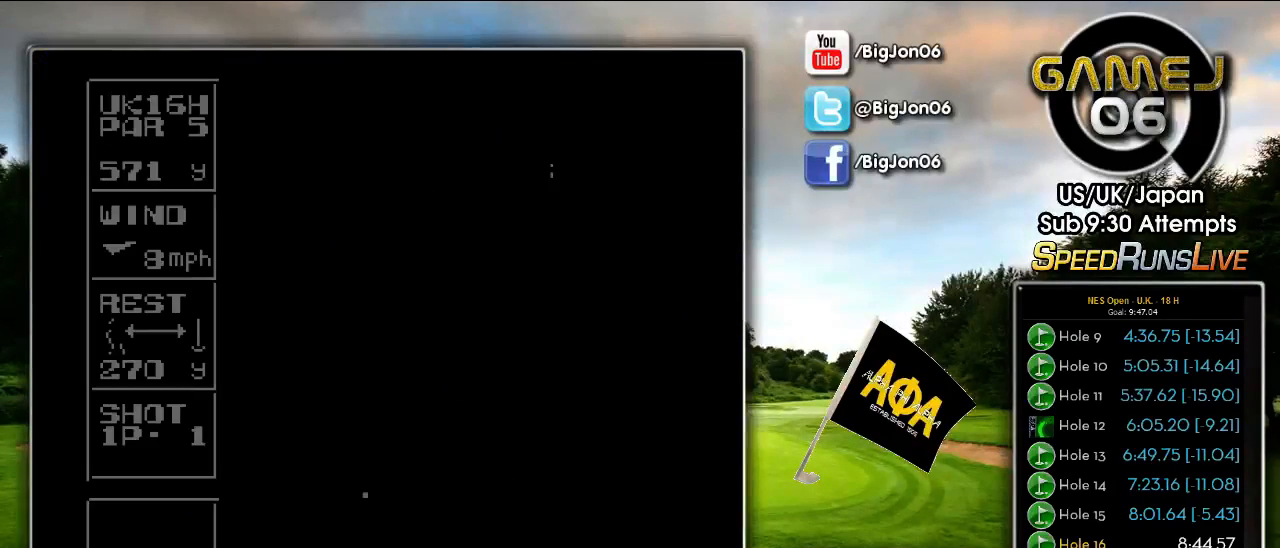
{"buttons": ["A"], "events": [[450, "A", "down"]]}
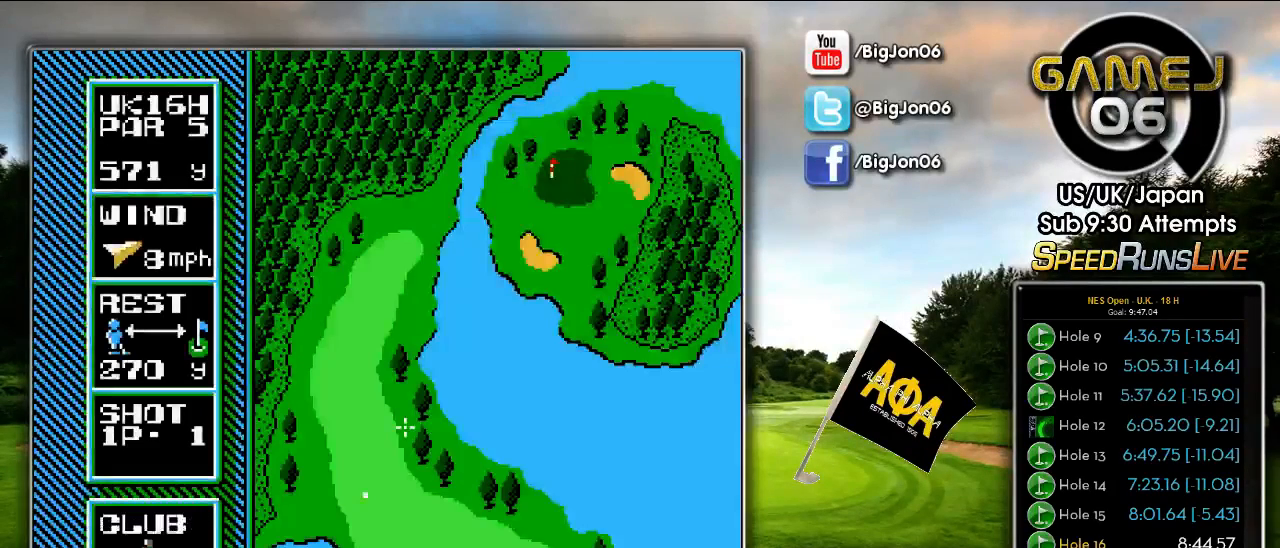
{"buttons": ["A"], "events": [[117, "A", "up"], [317, "DPAD_DOWN", "down"], [383, "DPAD_DOWN", "up"], [500, "A", "down"]]}
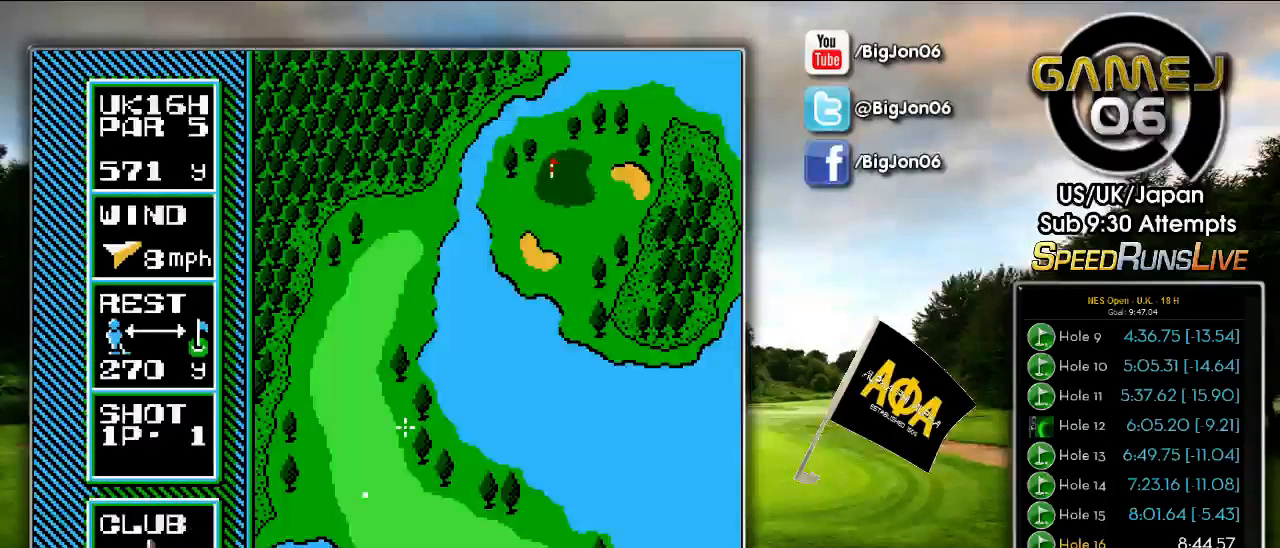
{"buttons": [], "events": [[83, "A", "up"], [150, "A", "down"], [367, "A", "up"]]}
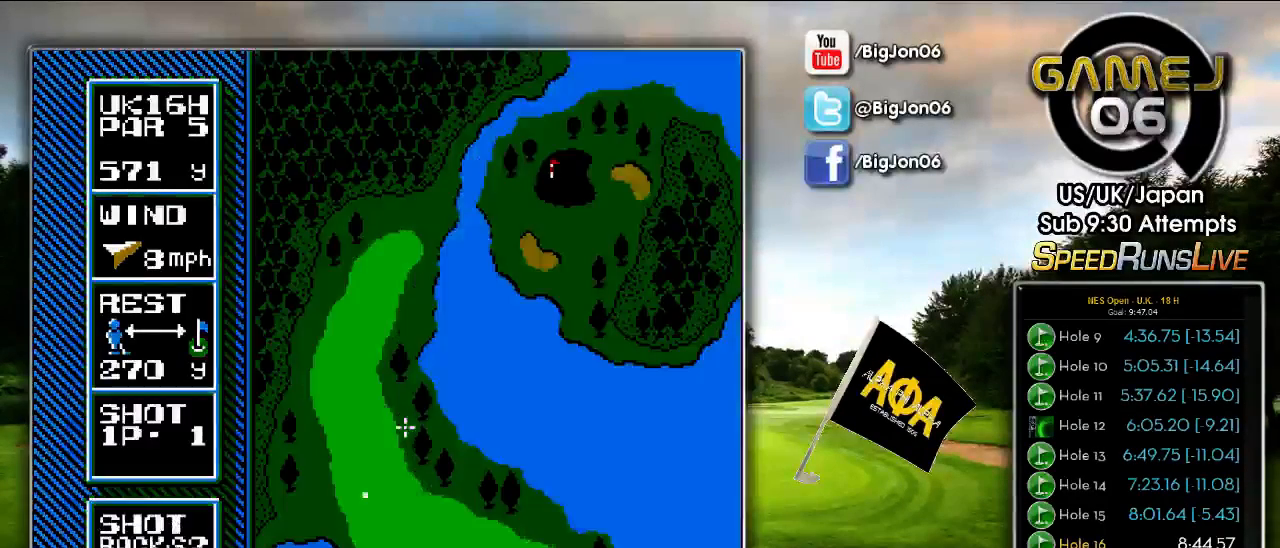
{"buttons": [], "events": []}
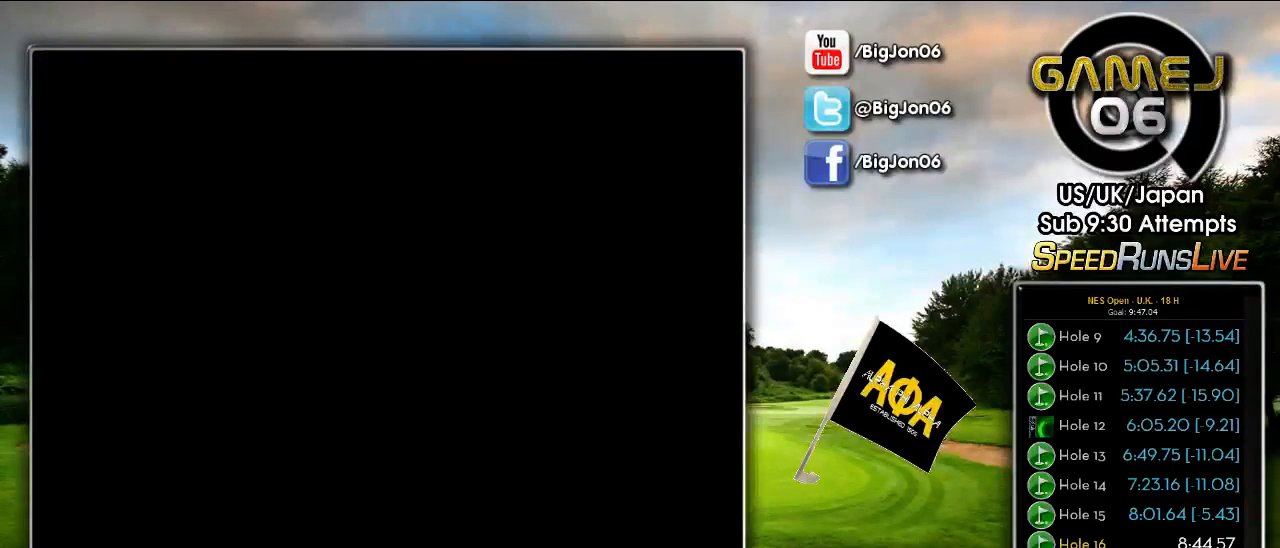
{"buttons": [], "events": []}
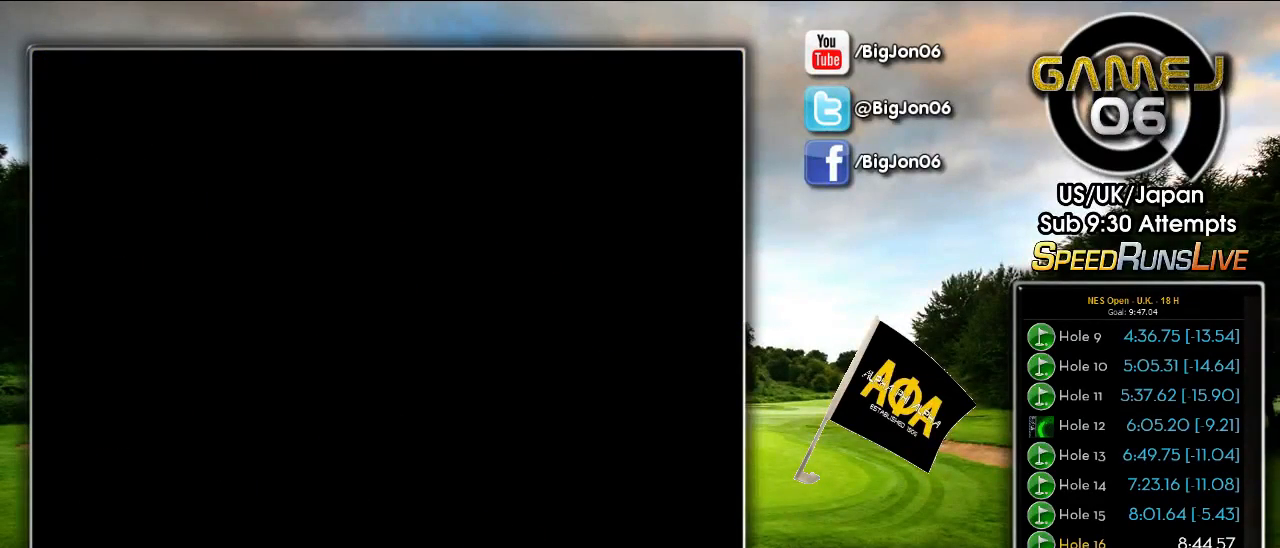
{"buttons": [], "events": []}
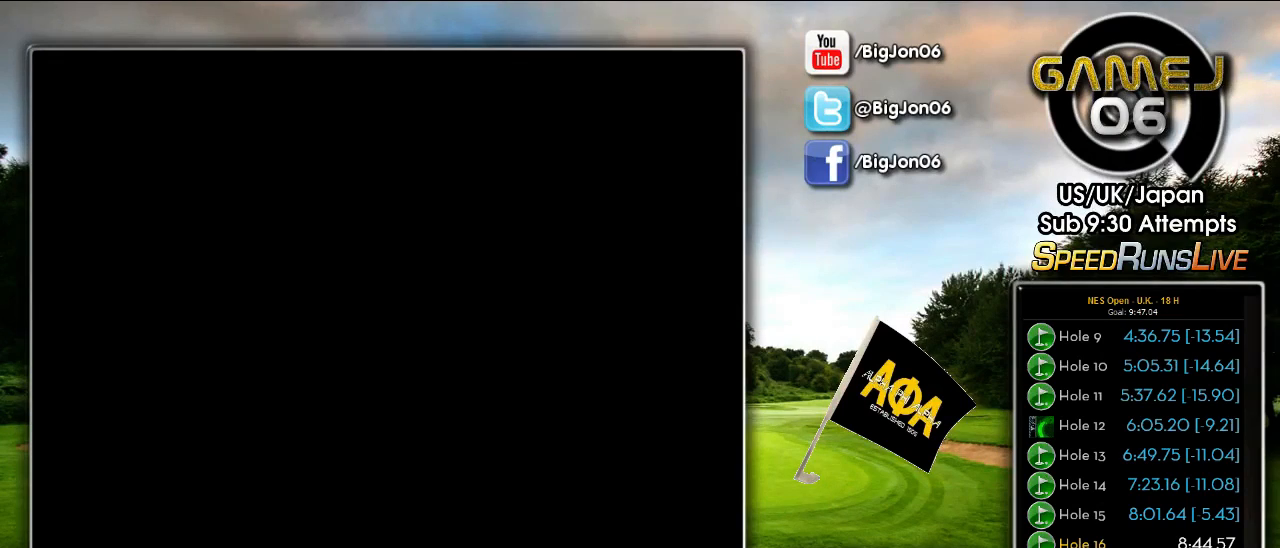
{"buttons": [], "events": []}
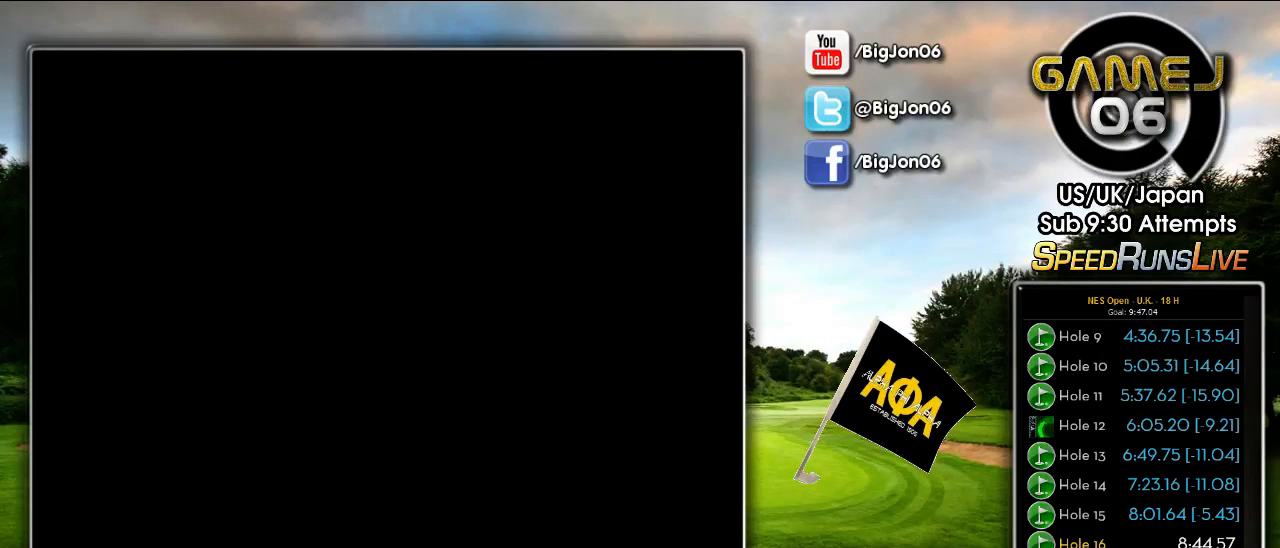
{"buttons": [], "events": []}
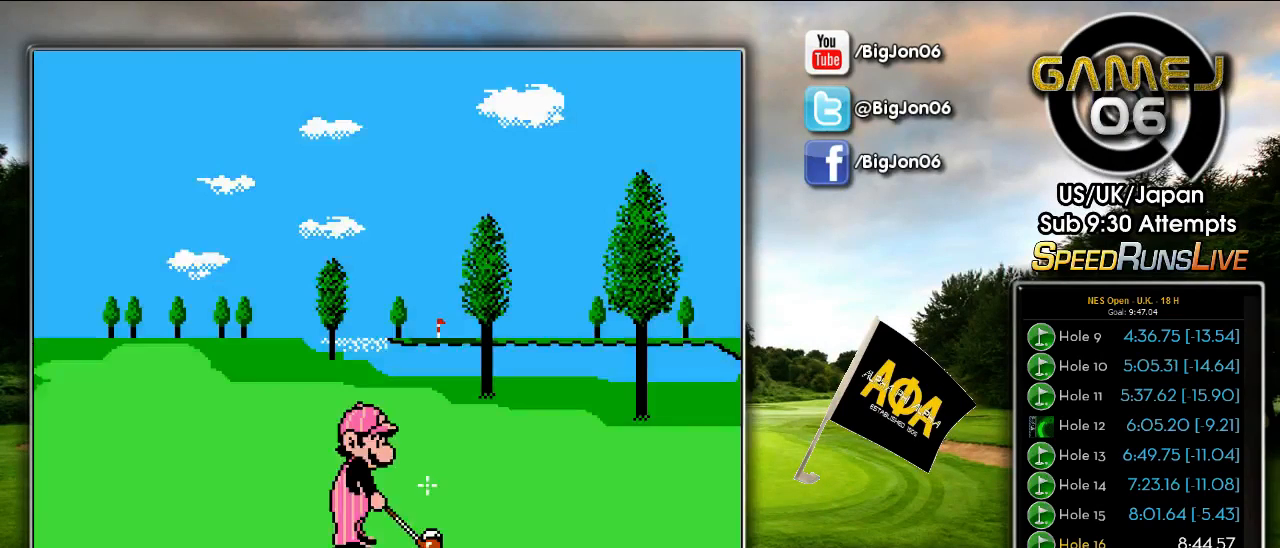
{"buttons": ["A"], "events": [[367, "A", "down"]]}
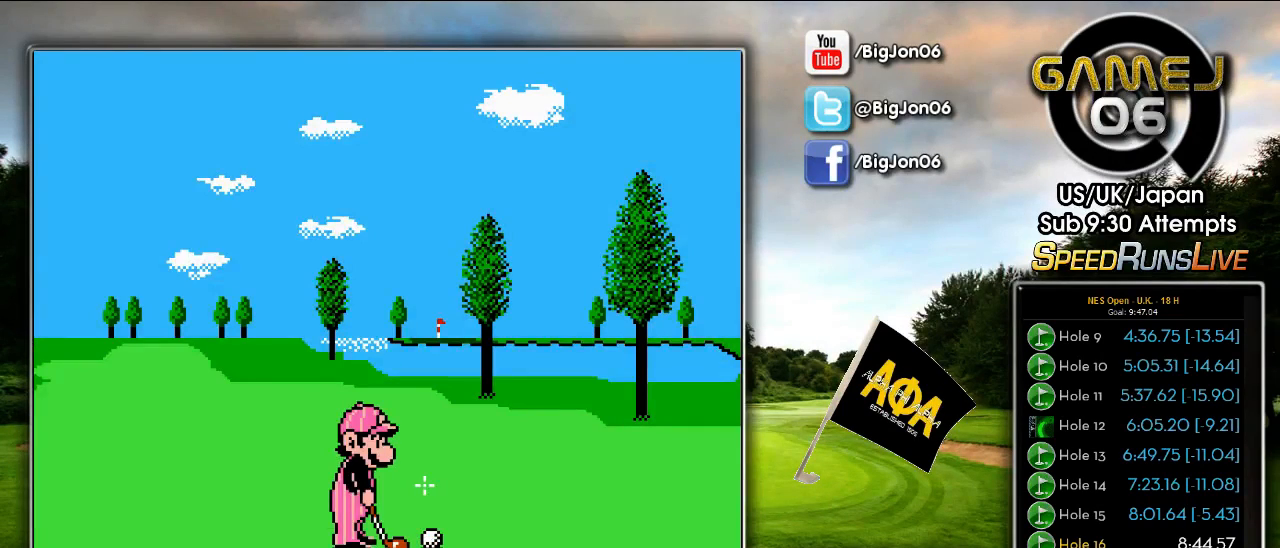
{"buttons": ["A"], "events": [[117, "A", "up"], [367, "A", "down"]]}
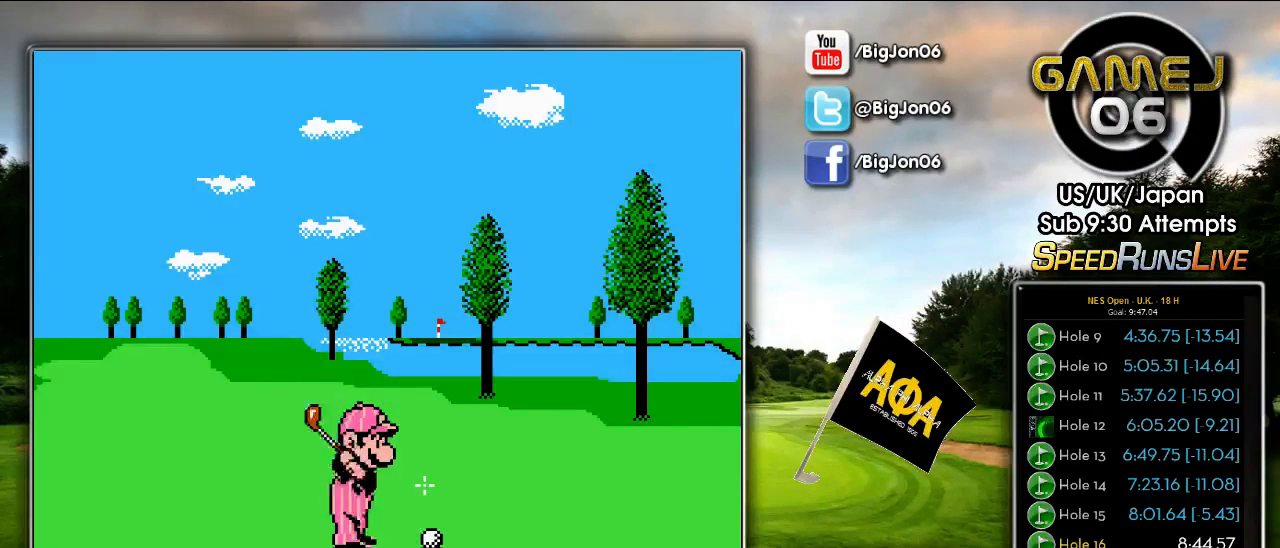
{"buttons": ["A", "DPAD_DOWN"], "events": [[17, "A", "up"], [100, "A", "down"], [133, "DPAD_DOWN", "down"]]}
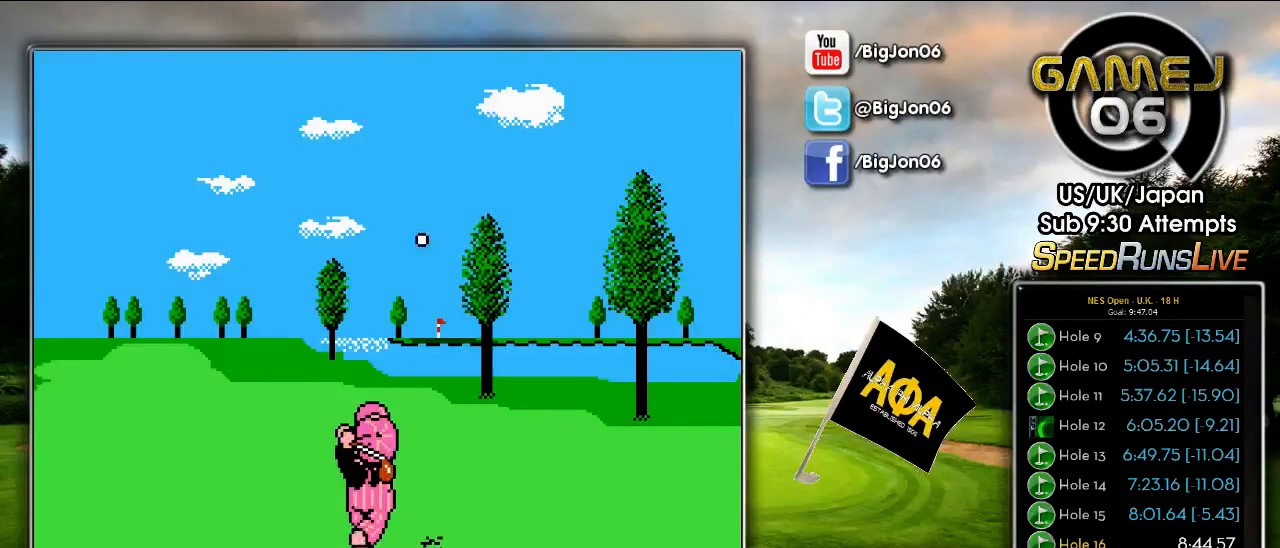
{"buttons": ["A", "DPAD_DOWN"], "events": []}
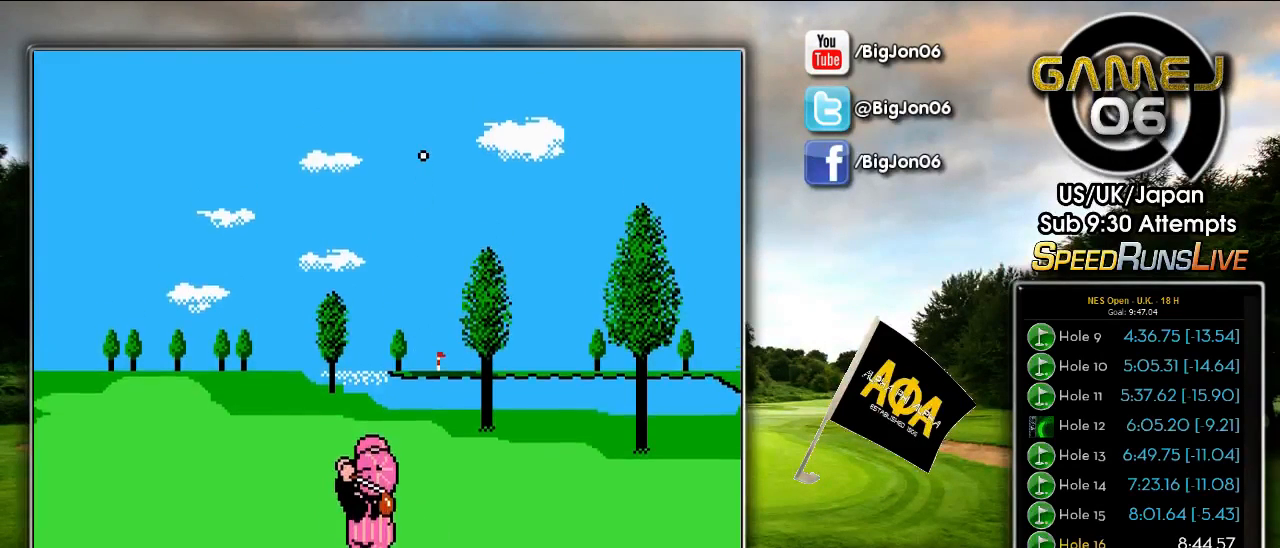
{"buttons": ["A"], "events": [[383, "DPAD_DOWN", "up"]]}
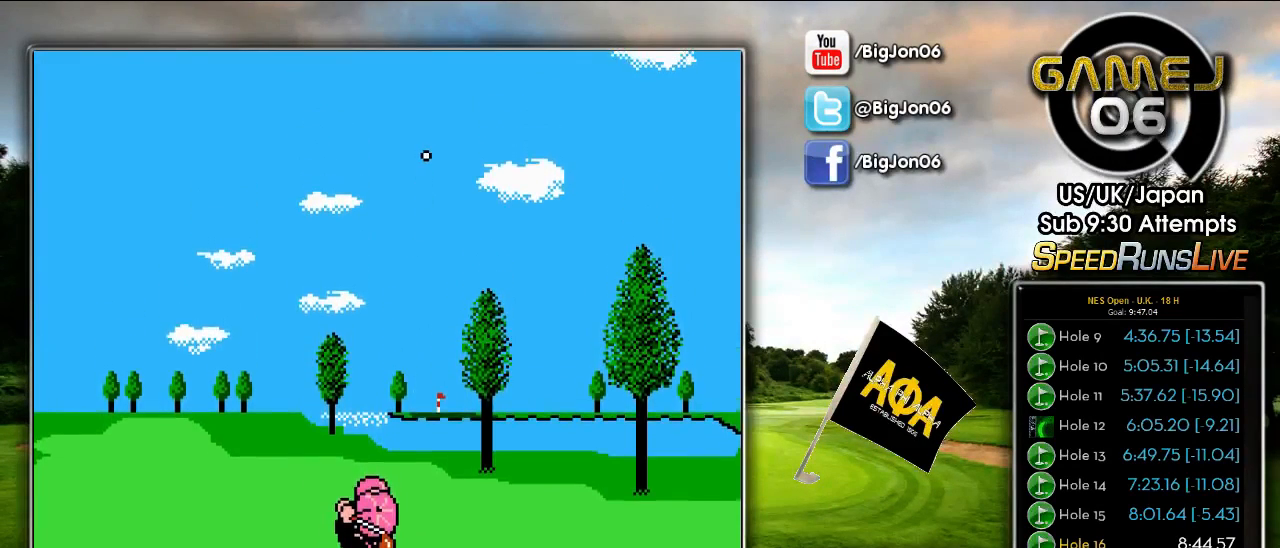
{"buttons": ["A"], "events": []}
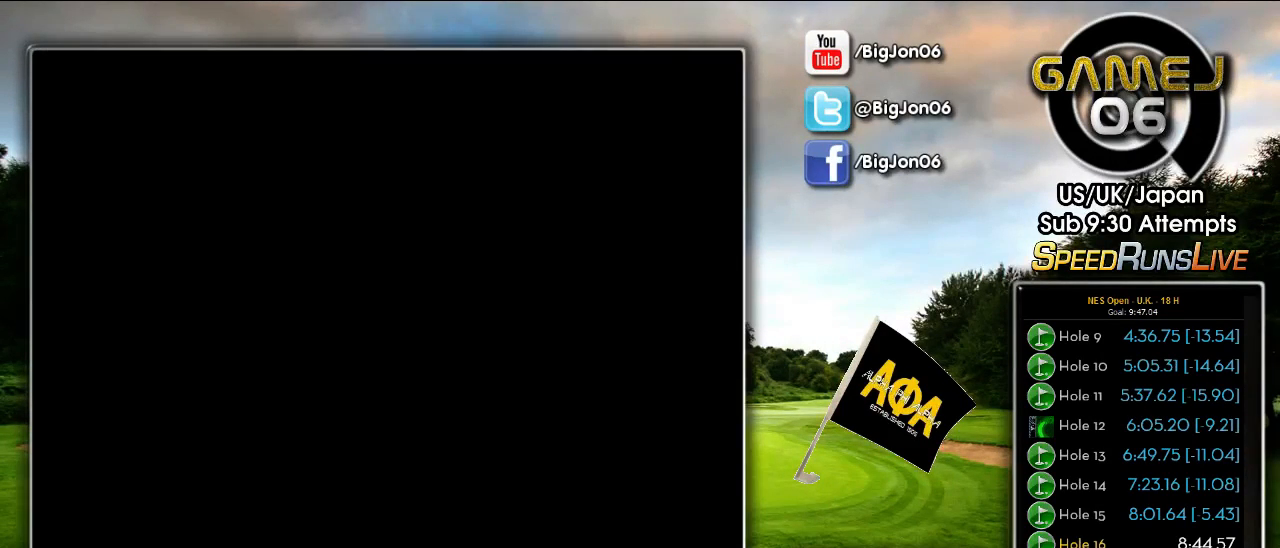
{"buttons": ["A"], "events": [[133, "A", "up"], [500, "A", "down"]]}
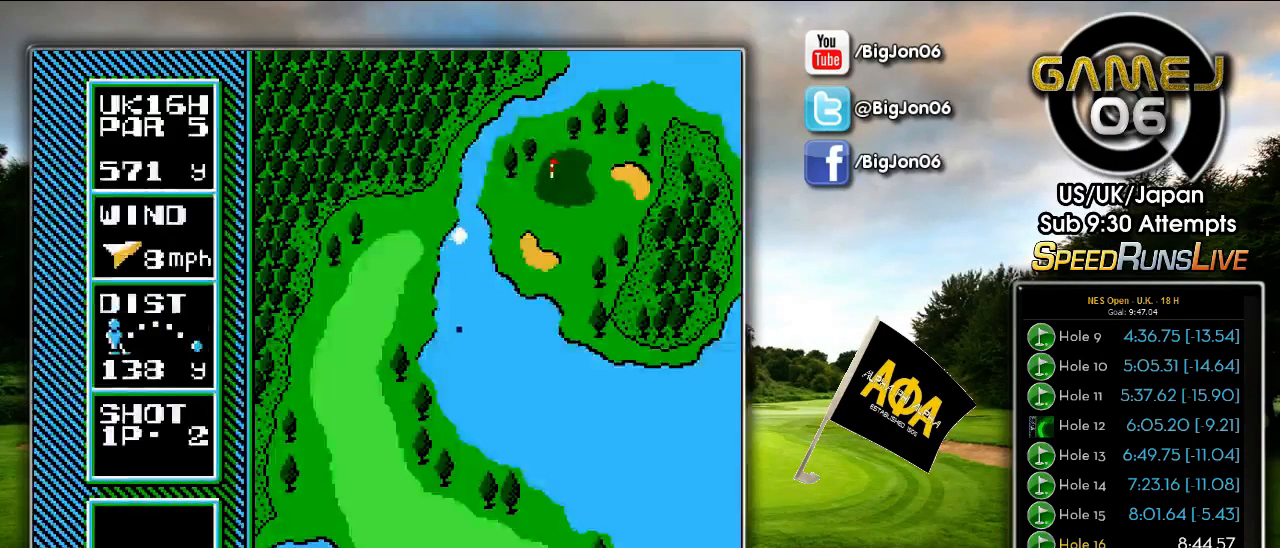
{"buttons": ["DPAD_DOWN"], "events": [[67, "DPAD_DOWN", "down"], [217, "A", "up"], [233, "DPAD_DOWN", "up"], [367, "DPAD_DOWN", "down"]]}
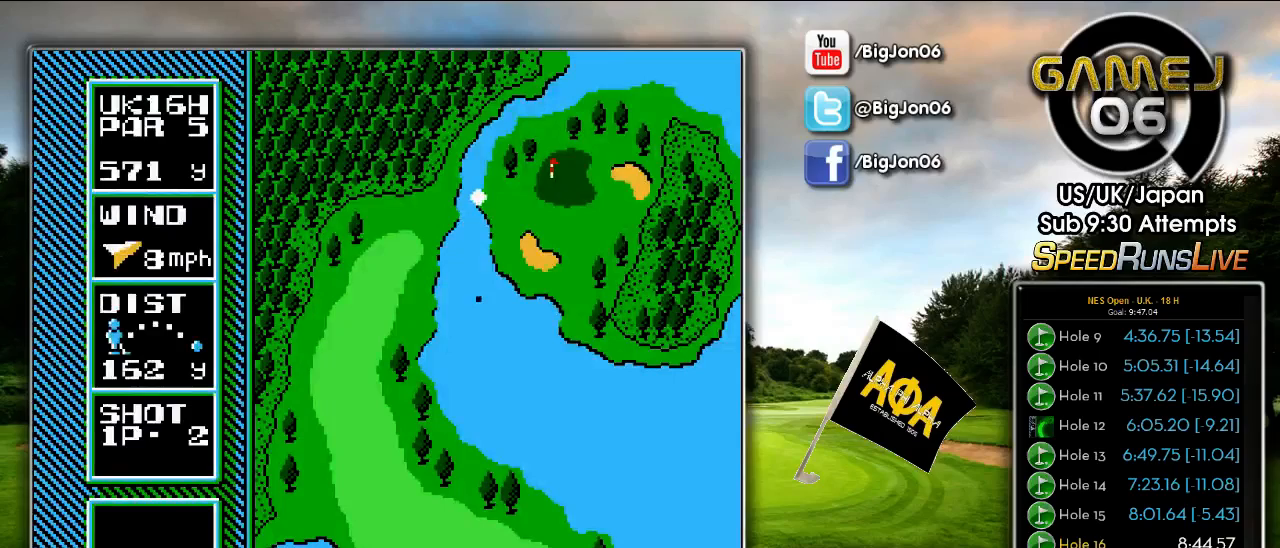
{"buttons": ["A", "B", "DPAD_DOWN"], "events": [[17, "DPAD_DOWN", "up"], [83, "DPAD_DOWN", "down"], [117, "B", "down"], [133, "A", "down"]]}
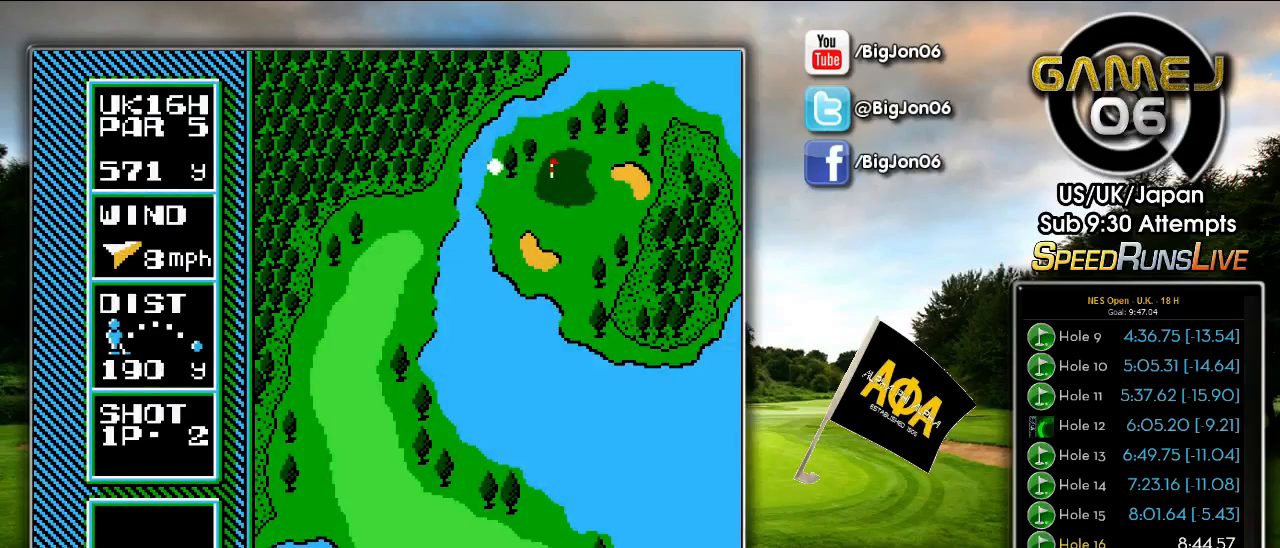
{"buttons": ["A", "B", "DPAD_DOWN"], "events": []}
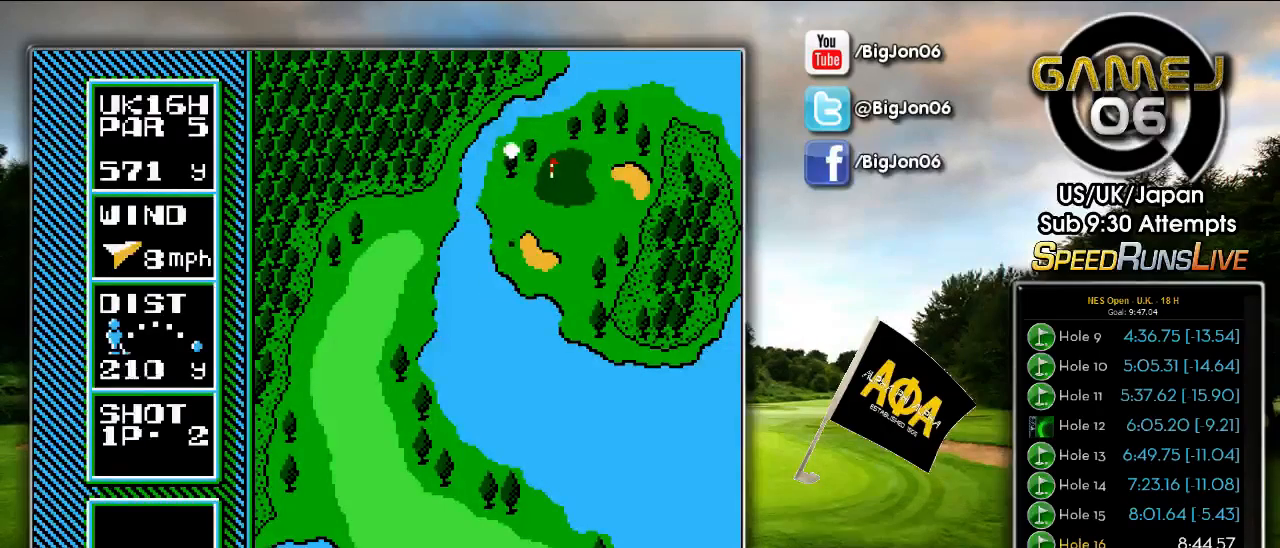
{"buttons": ["A", "B", "DPAD_DOWN"], "events": []}
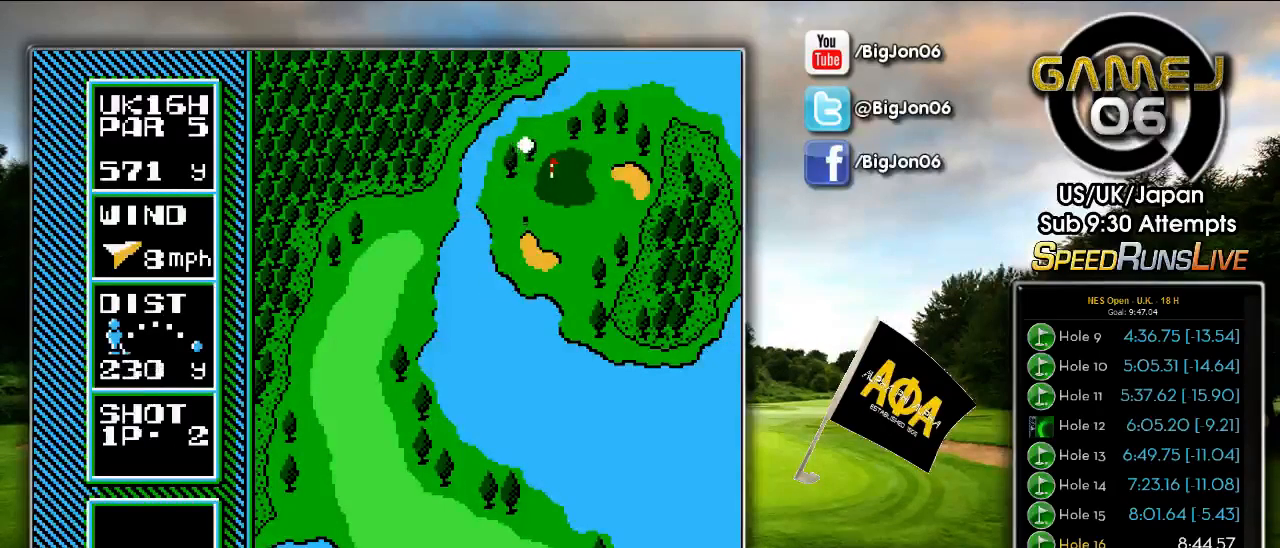
{"buttons": ["A", "B"], "events": [[483, "DPAD_DOWN", "up"]]}
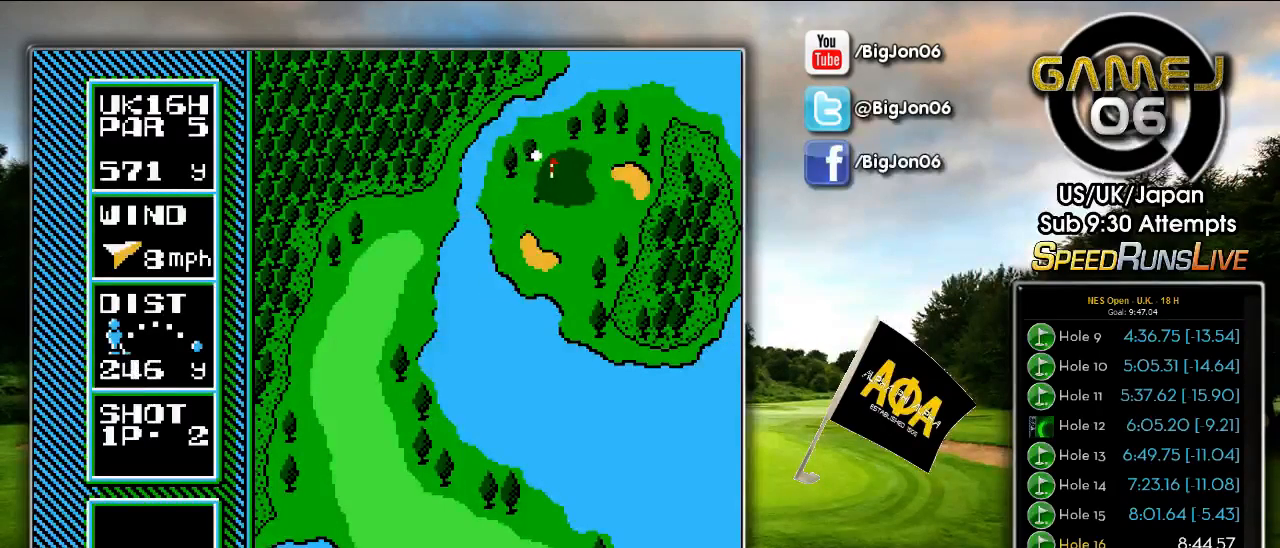
{"buttons": ["A", "B"], "events": []}
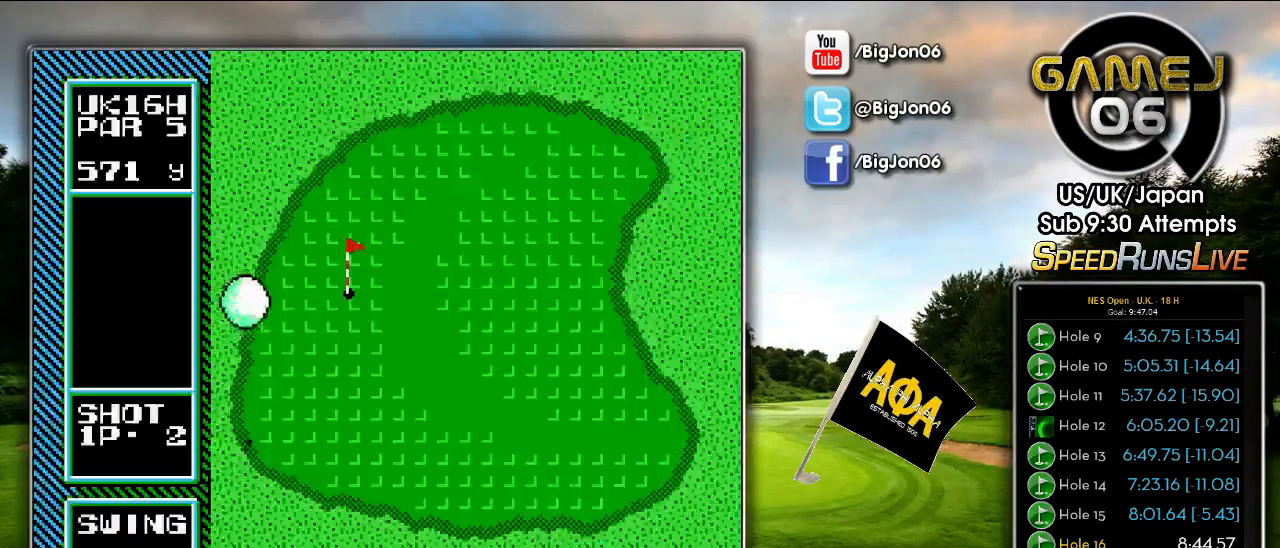
{"buttons": [], "events": [[183, "A", "up"], [217, "B", "up"]]}
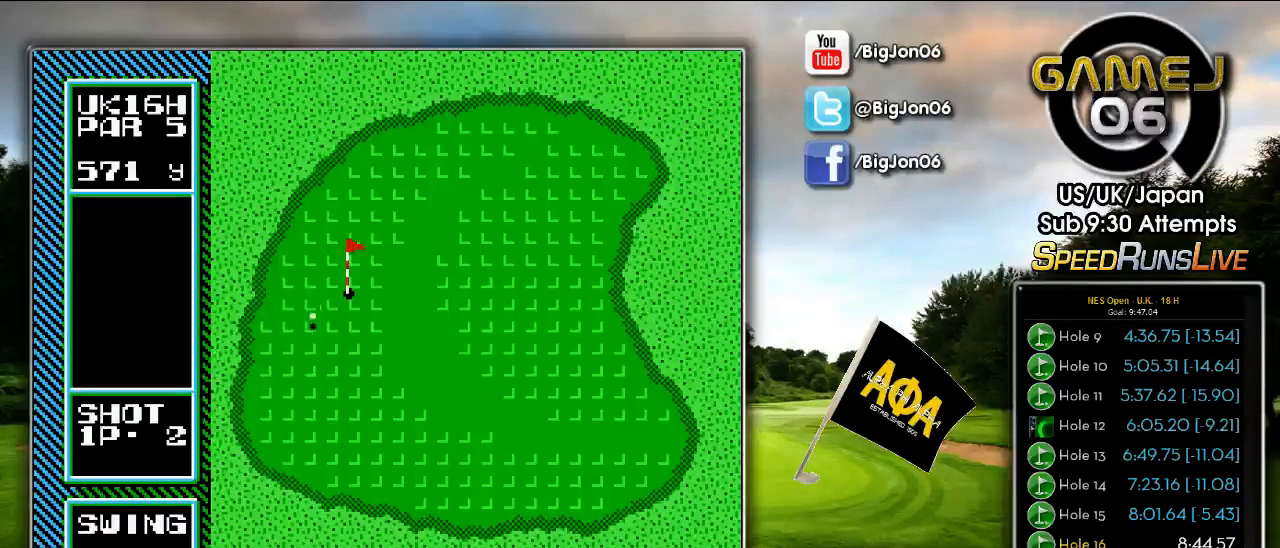
{"buttons": [], "events": []}
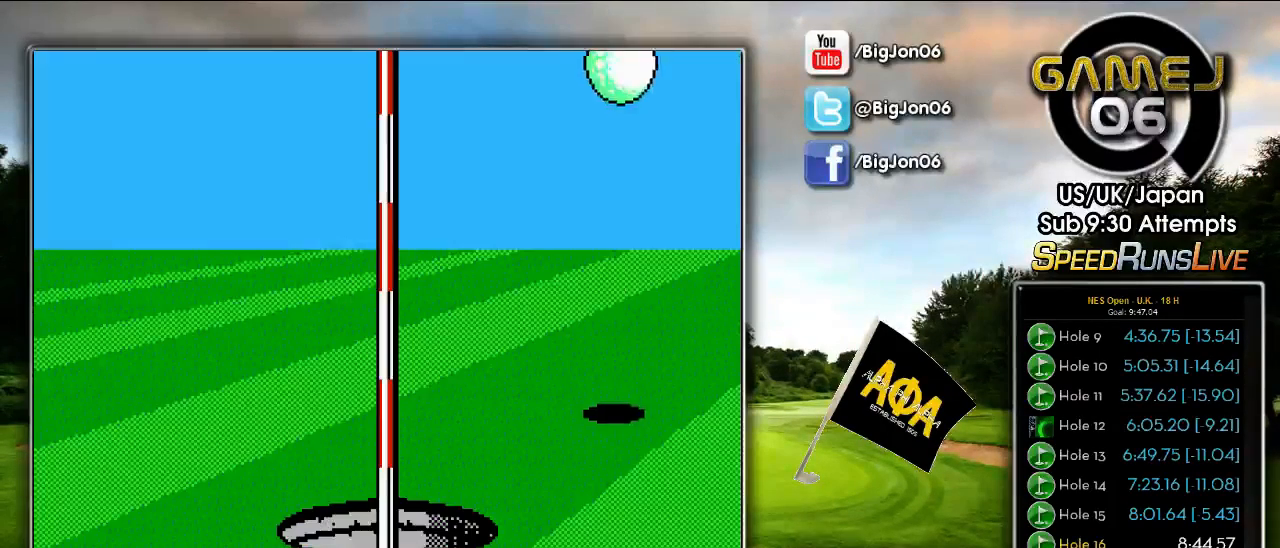
{"buttons": [], "events": []}
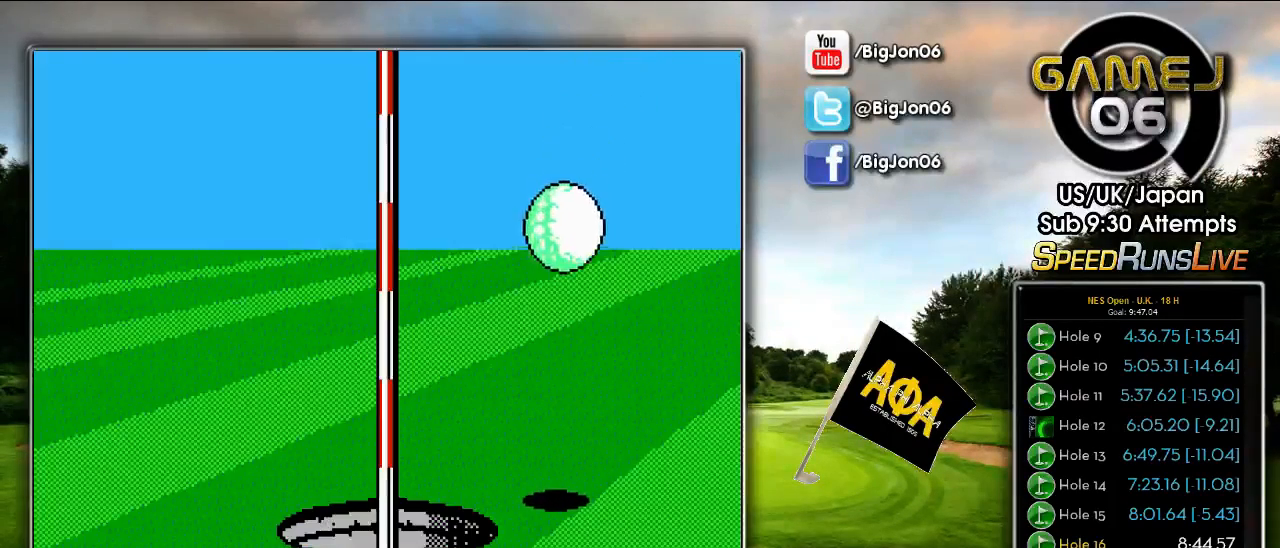
{"buttons": ["A", "B"], "events": [[400, "A", "down"], [400, "B", "down"]]}
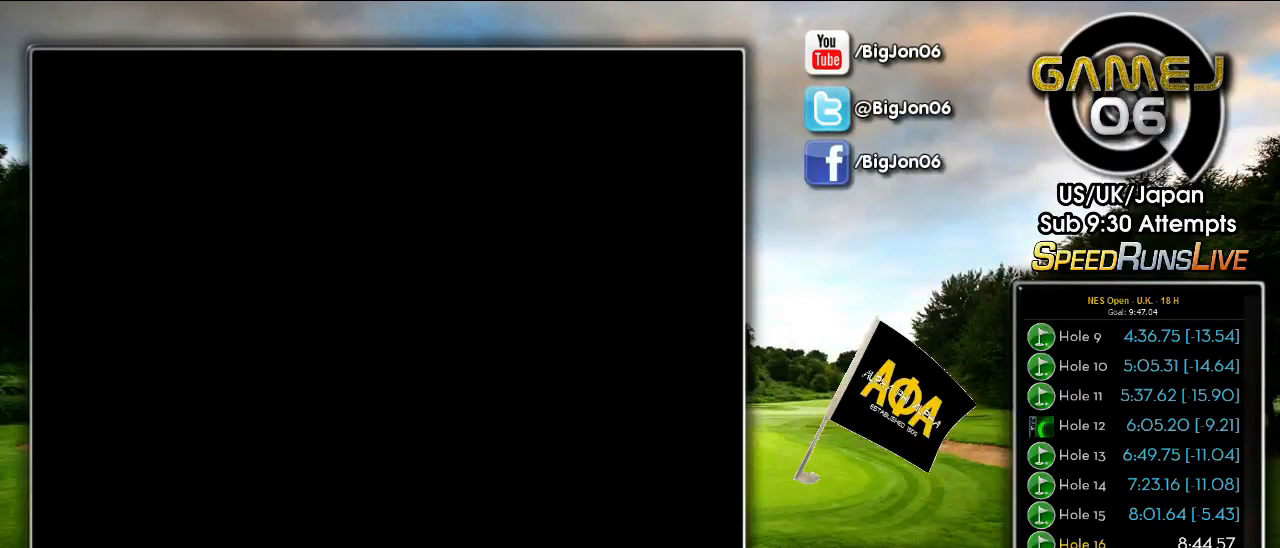
{"buttons": [], "events": [[50, "B", "up"], [83, "A", "up"]]}